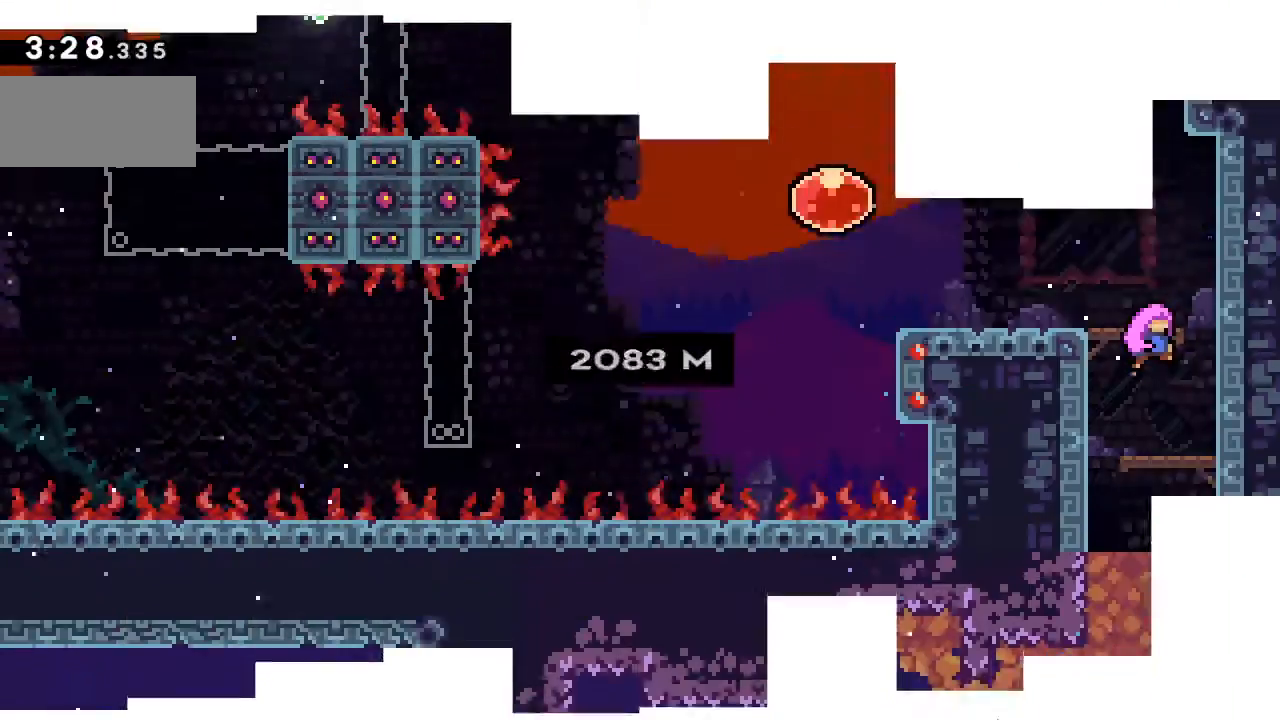
Gameplay with keyboard; each line is a JSON object with the keys held at the frame after it. "events" lists presses ("down") and releases ("up") of "c", "down", "escape", "left", "right", "s", "shift", "up" and "x" between this image and that frame as [ms after this image, input, new state], when the widget could be followed in between. No other keys are recorded. Mouse input is not recorded. Not read: z.
{"keys": [], "events": []}
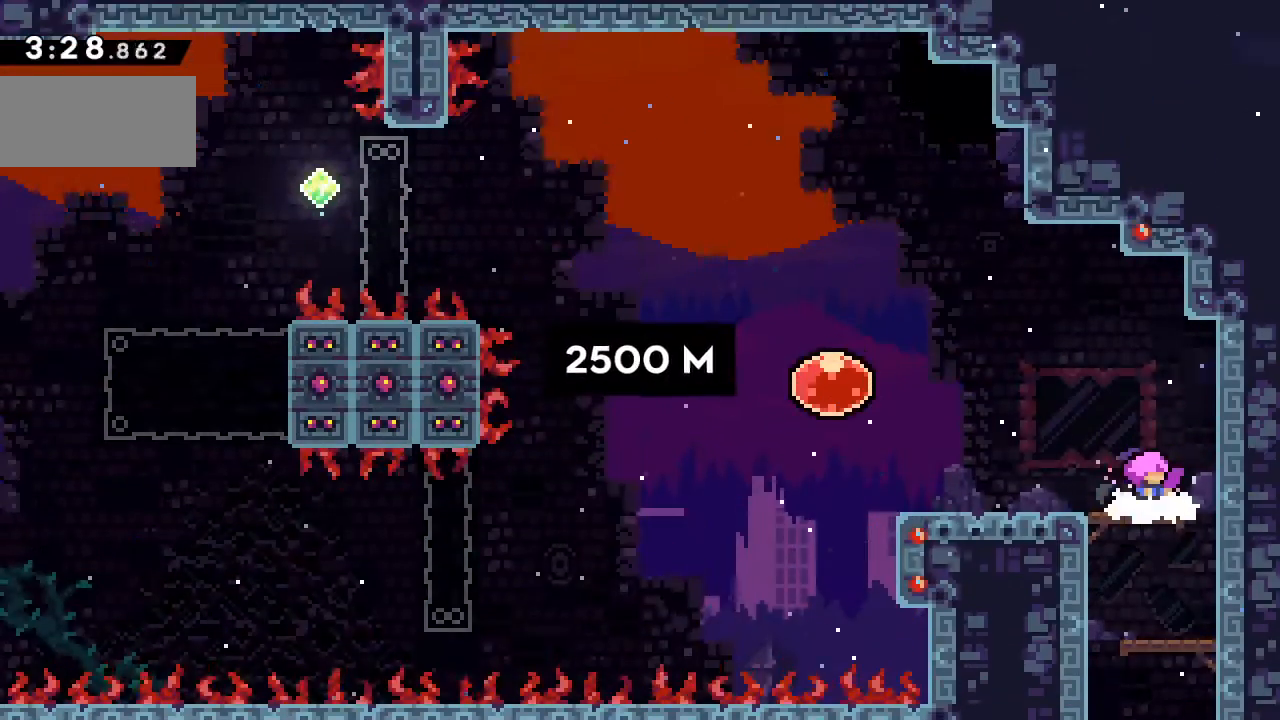
{"keys": ["left"], "events": [[167, "left", "down"]]}
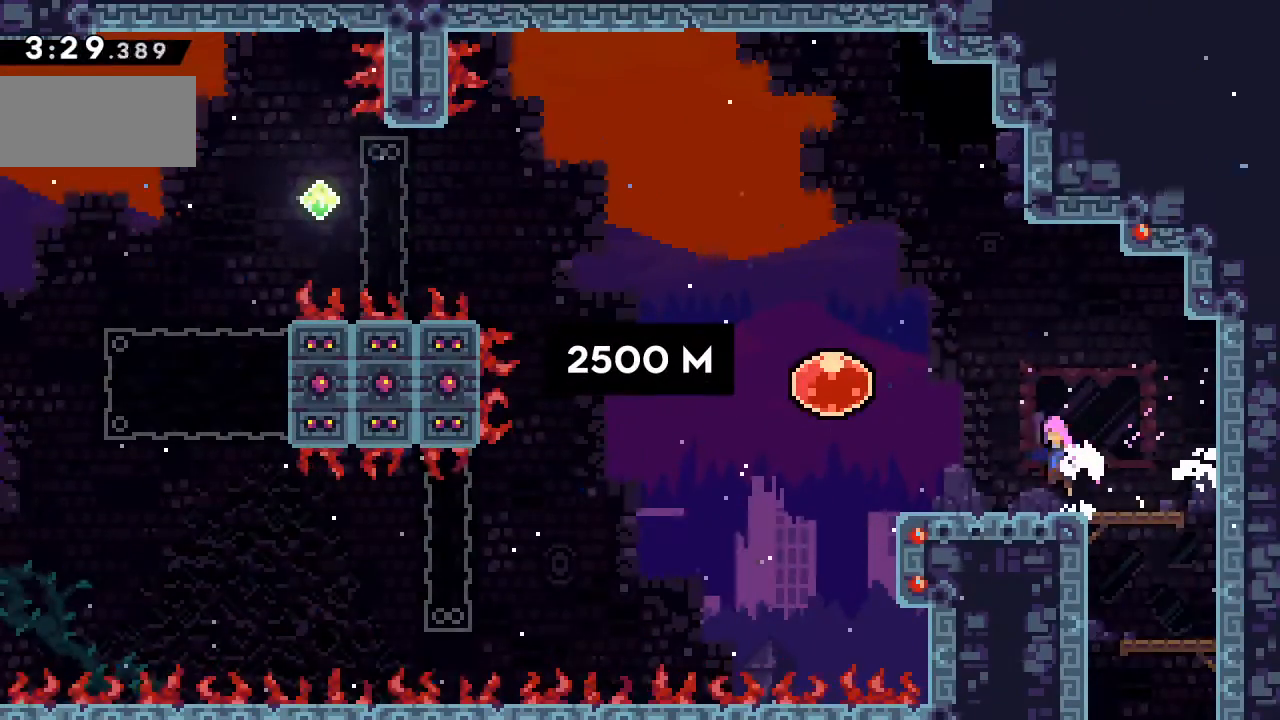
{"keys": ["left", "x"], "events": [[50, "c", "down"], [200, "c", "up"], [250, "x", "down"], [383, "x", "up"], [467, "x", "down"]]}
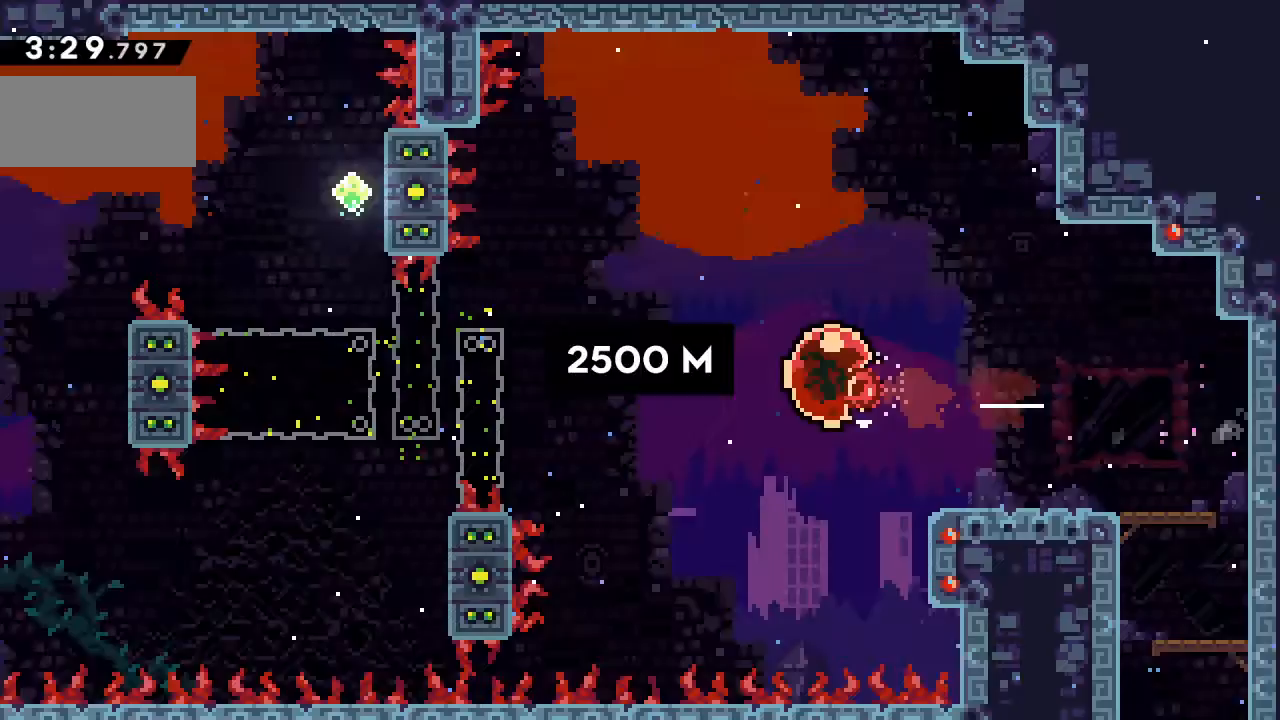
{"keys": ["left", "up"], "events": [[167, "x", "up"], [483, "up", "down"]]}
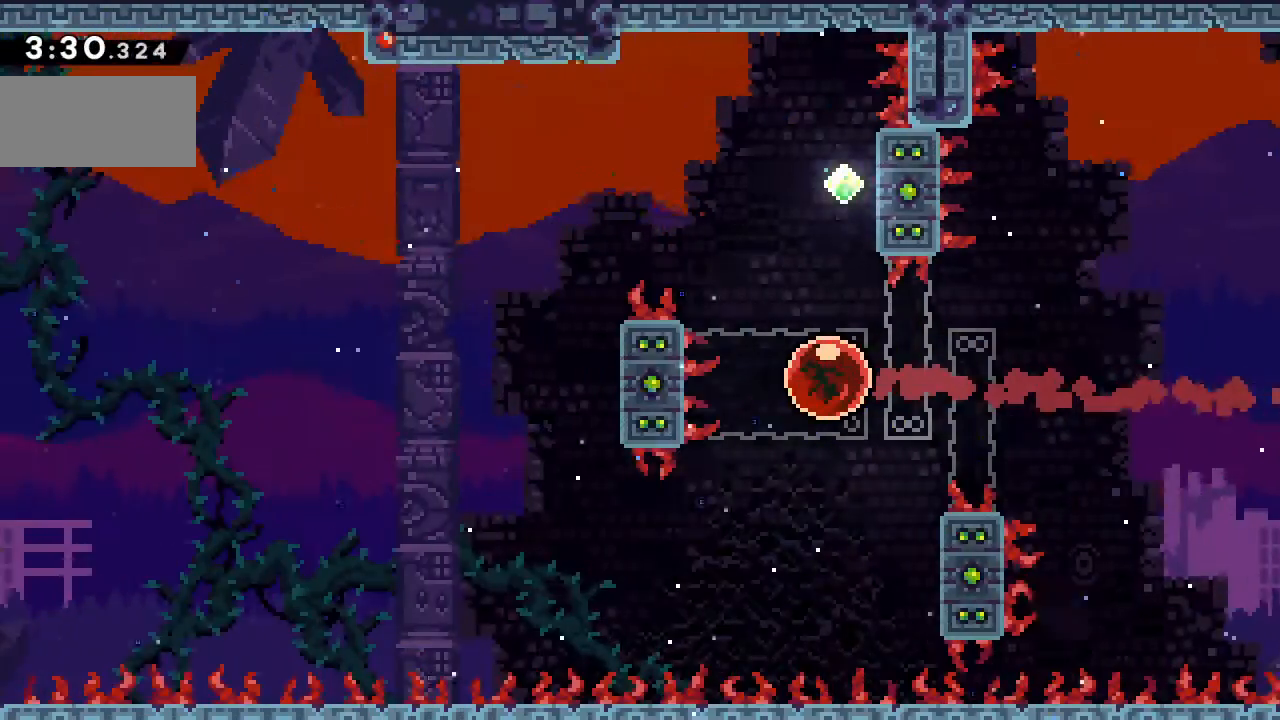
{"keys": ["right", "up"], "events": [[17, "left", "up"], [83, "x", "down"], [267, "right", "down"], [367, "x", "up"]]}
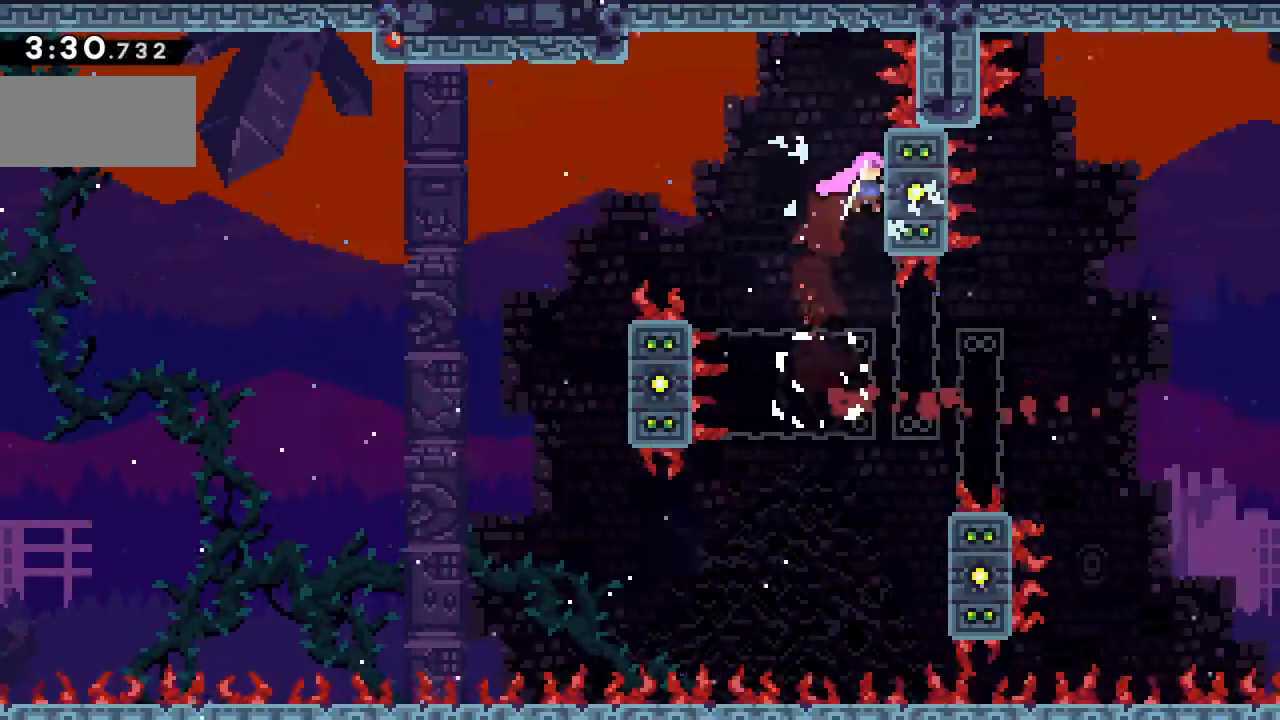
{"keys": ["c", "left"], "events": [[133, "left", "down"], [150, "c", "down"], [150, "right", "up"], [167, "up", "up"]]}
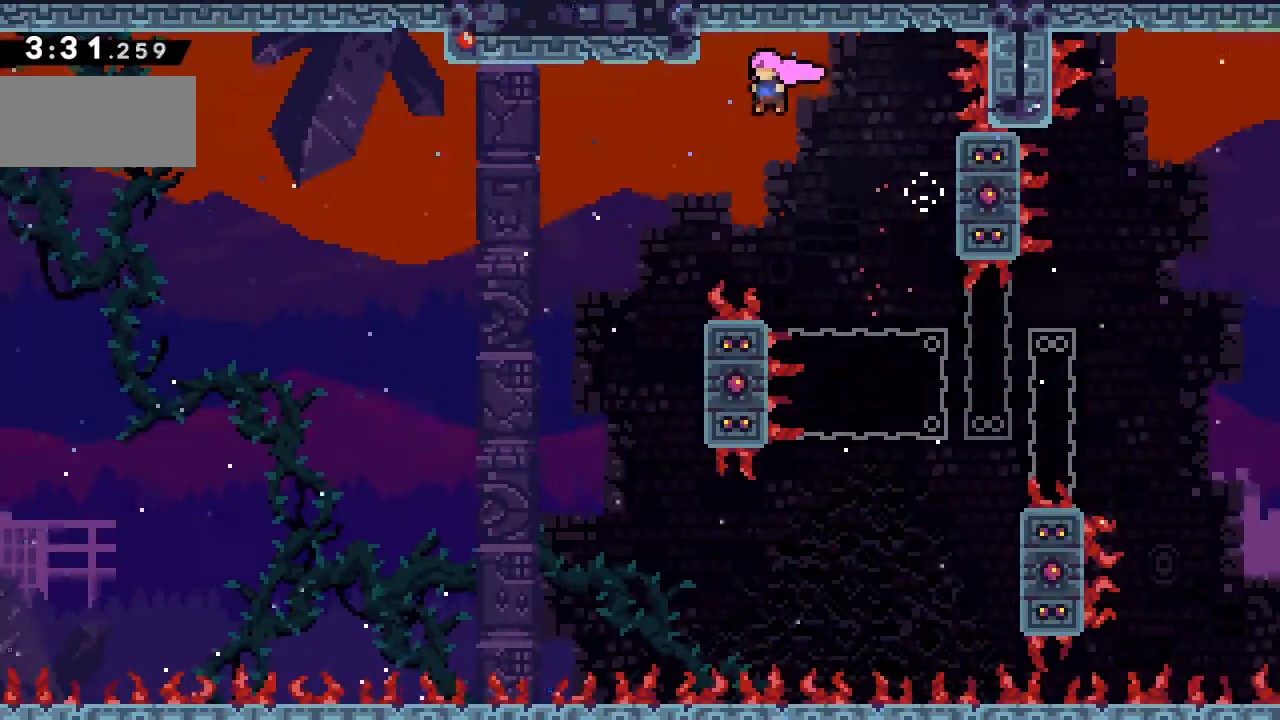
{"keys": ["right"], "events": [[250, "c", "up"], [283, "left", "up"], [400, "right", "down"]]}
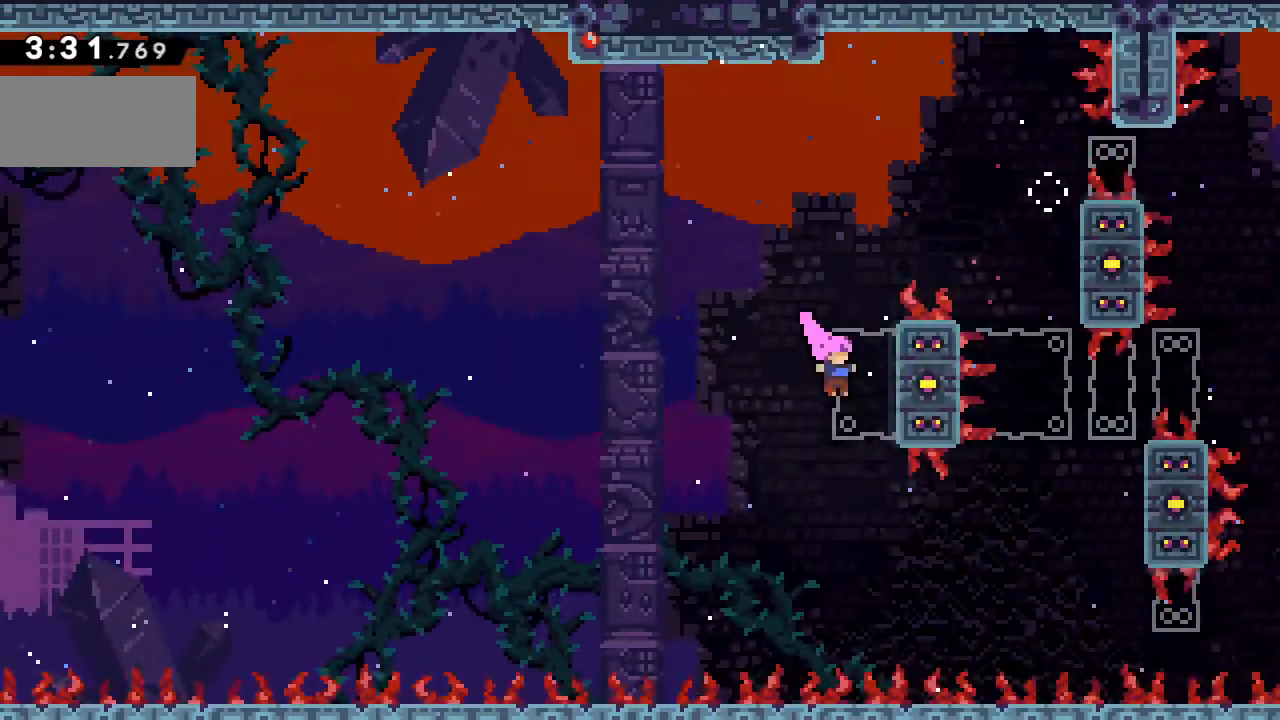
{"keys": ["c", "left"], "events": [[67, "x", "down"], [183, "x", "up"], [200, "left", "down"], [217, "right", "up"], [250, "c", "down"]]}
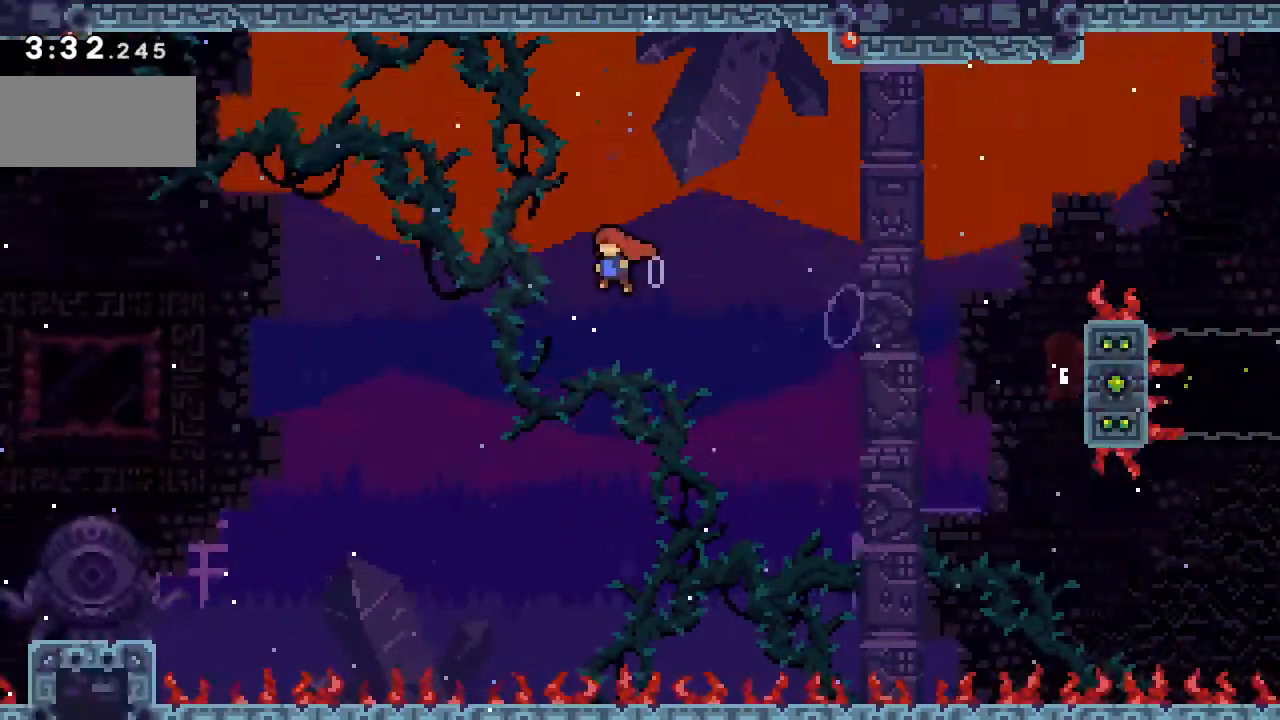
{"keys": ["left"], "events": [[217, "c", "up"]]}
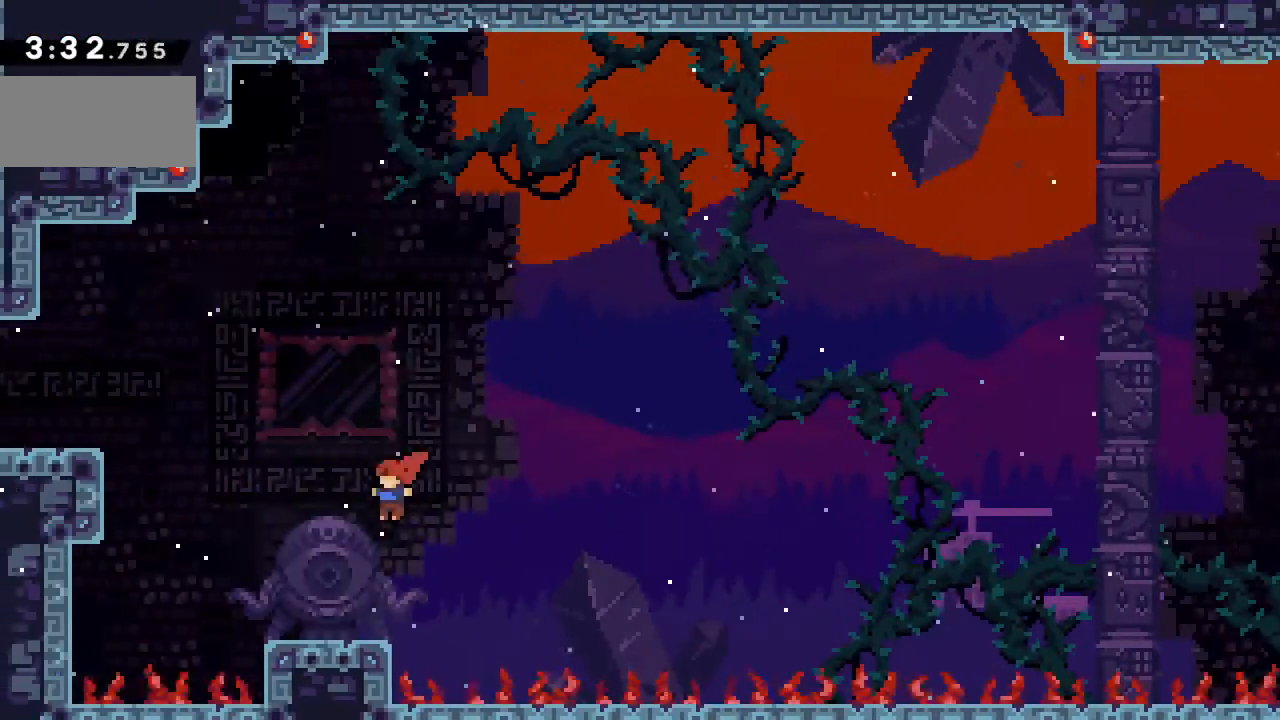
{"keys": ["left", "up", "x"], "events": [[183, "up", "down"], [233, "c", "down"], [367, "x", "down"], [433, "c", "up"]]}
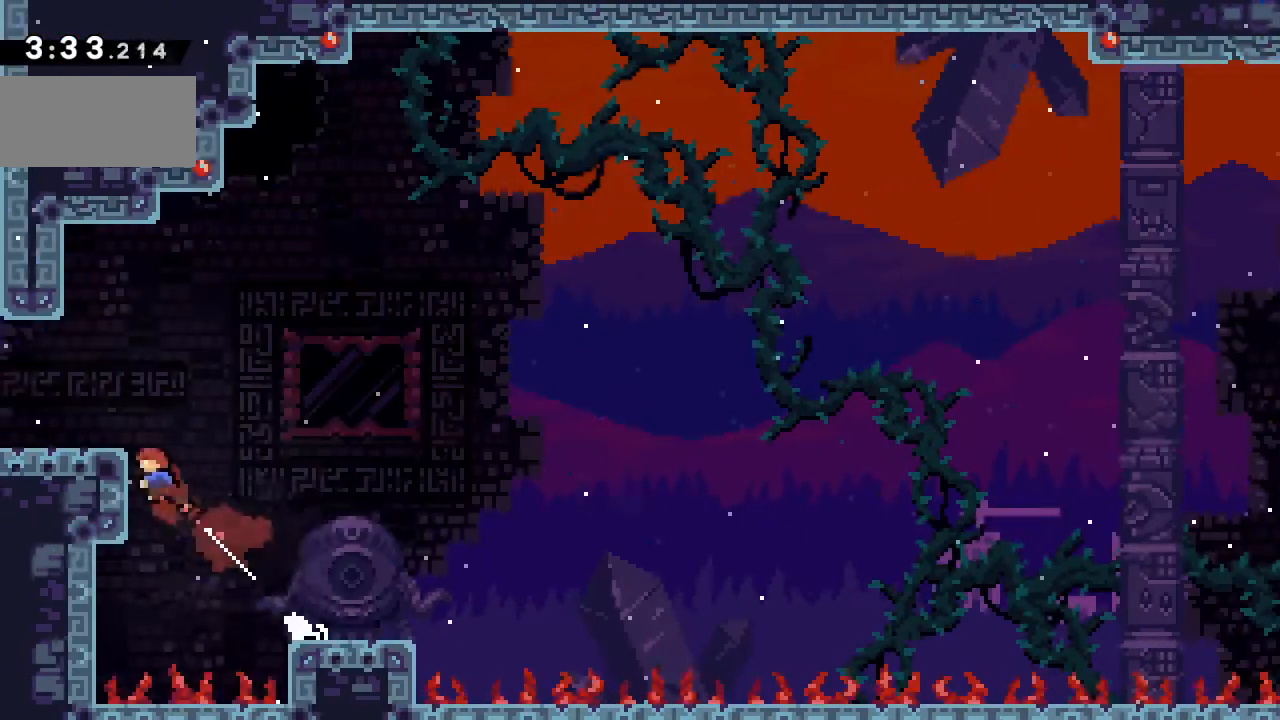
{"keys": ["left", "x"], "events": [[83, "x", "up"], [200, "c", "down"], [267, "up", "up"], [333, "x", "down"], [350, "c", "up"]]}
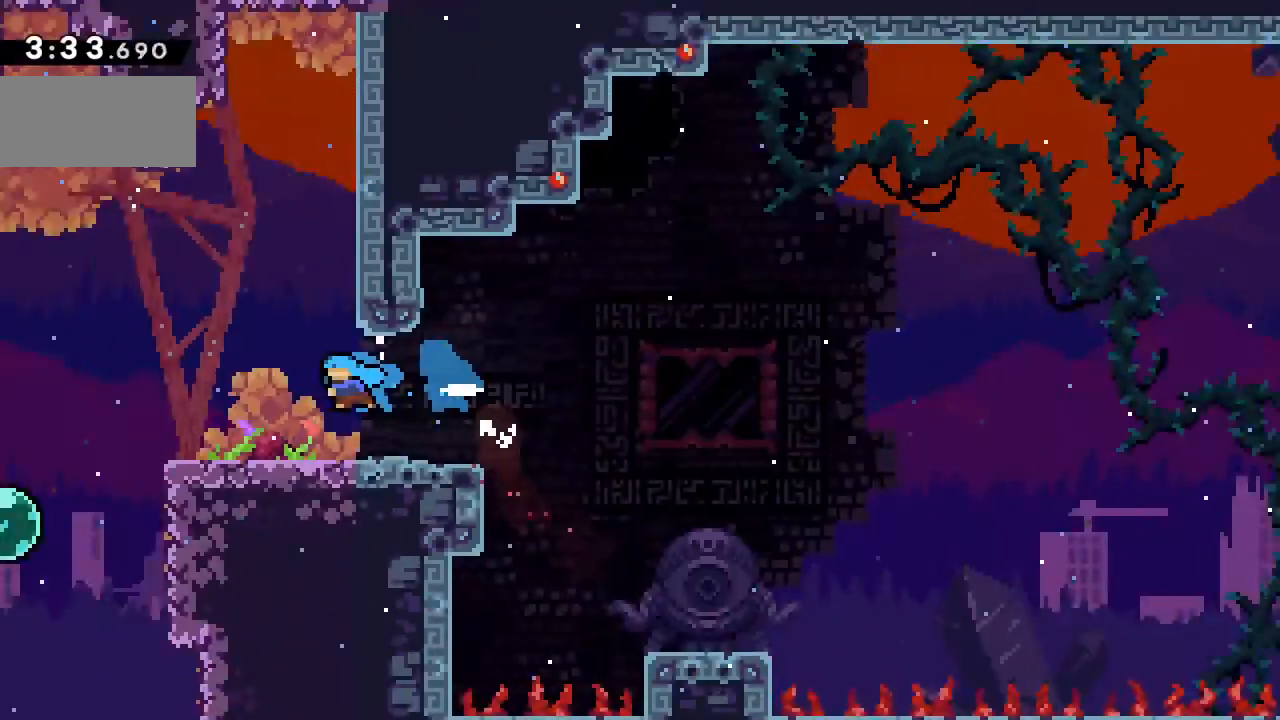
{"keys": ["left"], "events": [[133, "x", "up"]]}
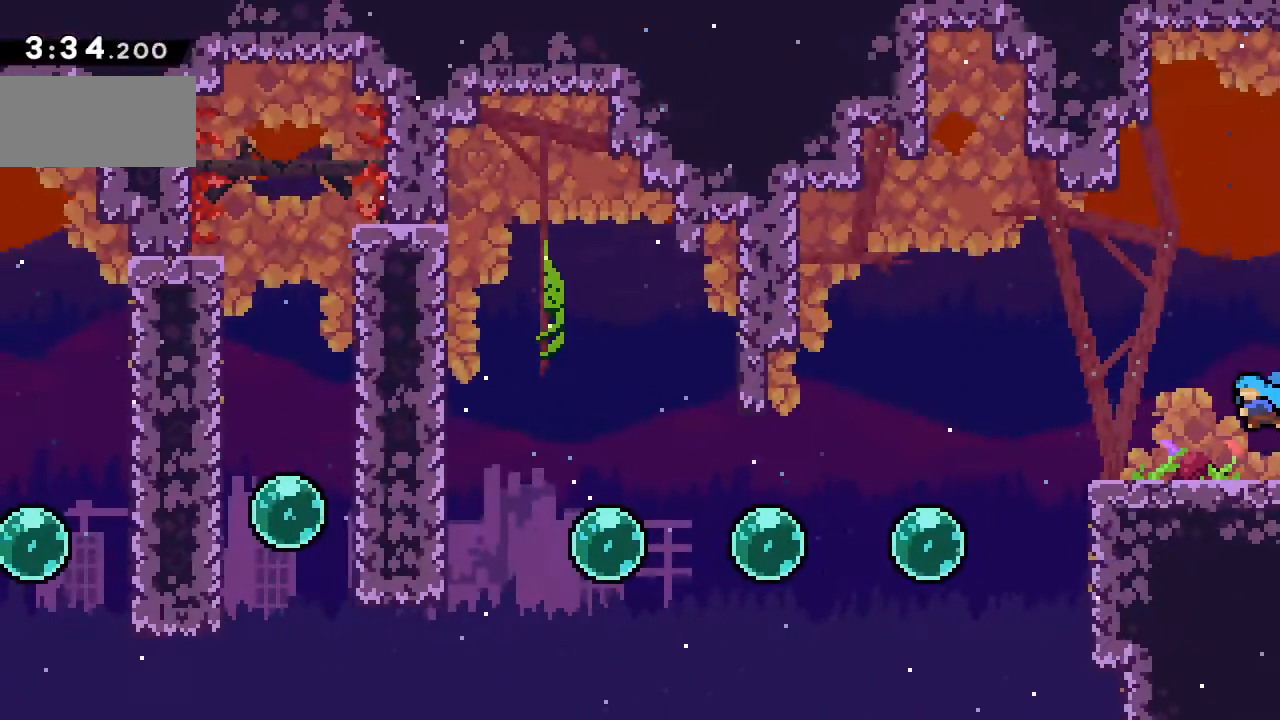
{"keys": ["c", "left"], "events": [[233, "left", "up"], [333, "left", "down"], [500, "c", "down"]]}
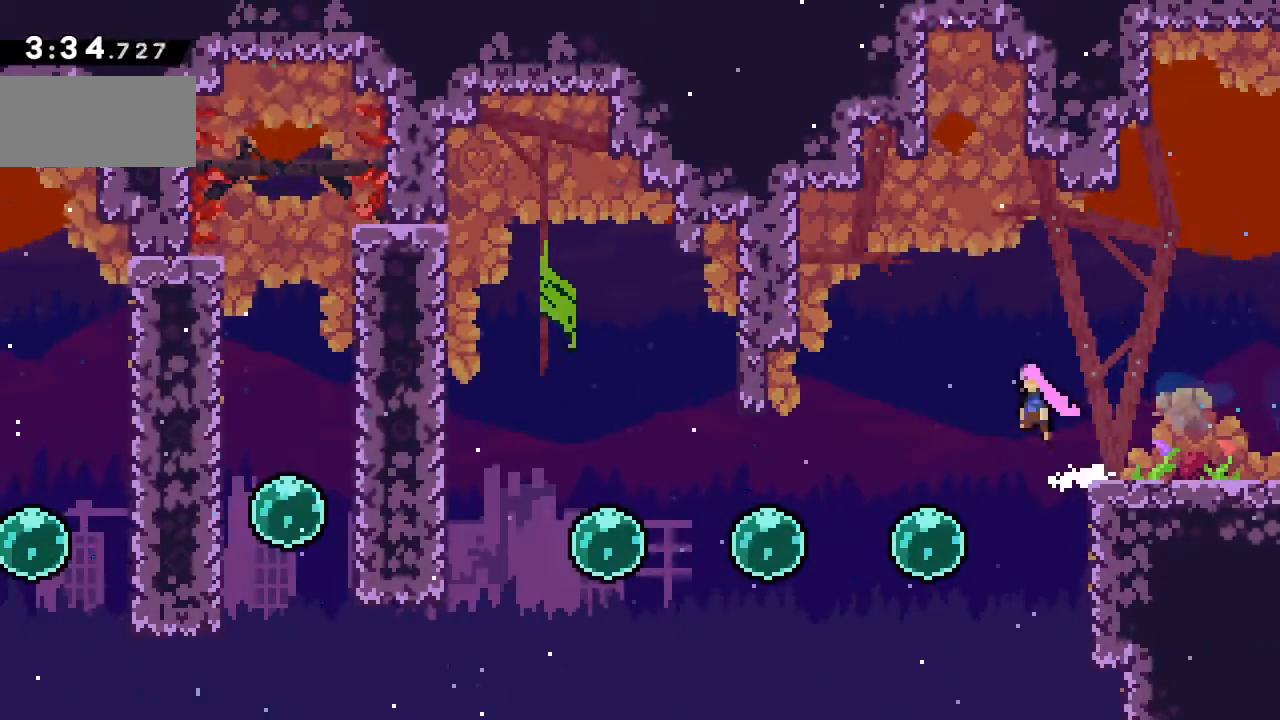
{"keys": ["left", "x"], "events": [[67, "c", "up"], [233, "left", "up"], [383, "left", "down"], [467, "x", "down"]]}
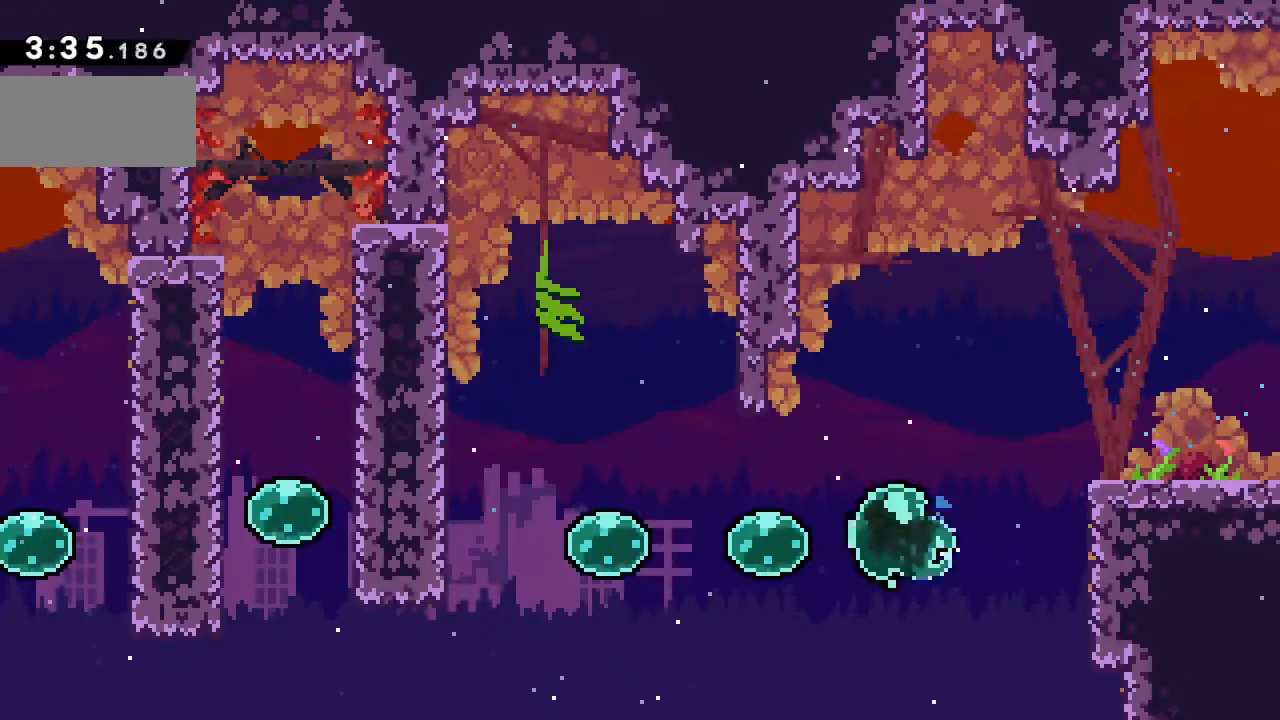
{"keys": ["left", "x"], "events": [[83, "x", "up"], [150, "x", "down"], [317, "x", "up"], [367, "x", "down"]]}
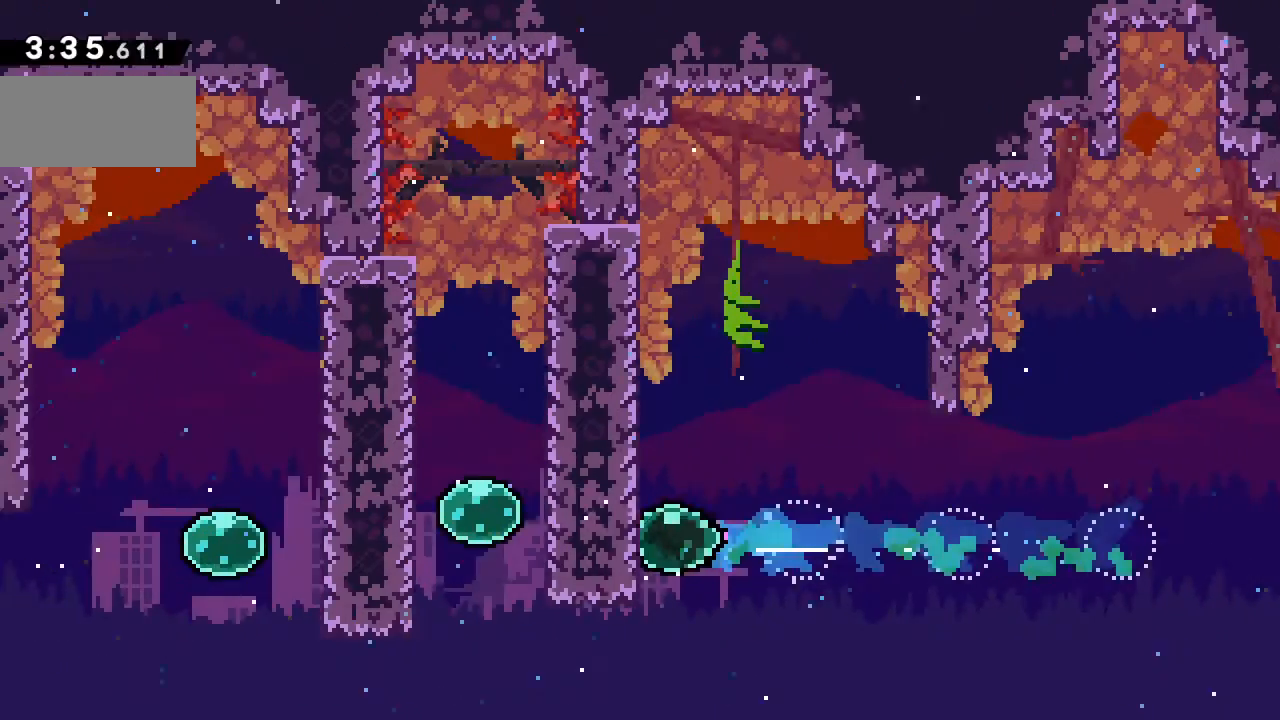
{"keys": ["left", "x"], "events": [[17, "x", "up"], [83, "x", "down"], [250, "x", "up"], [317, "x", "down"]]}
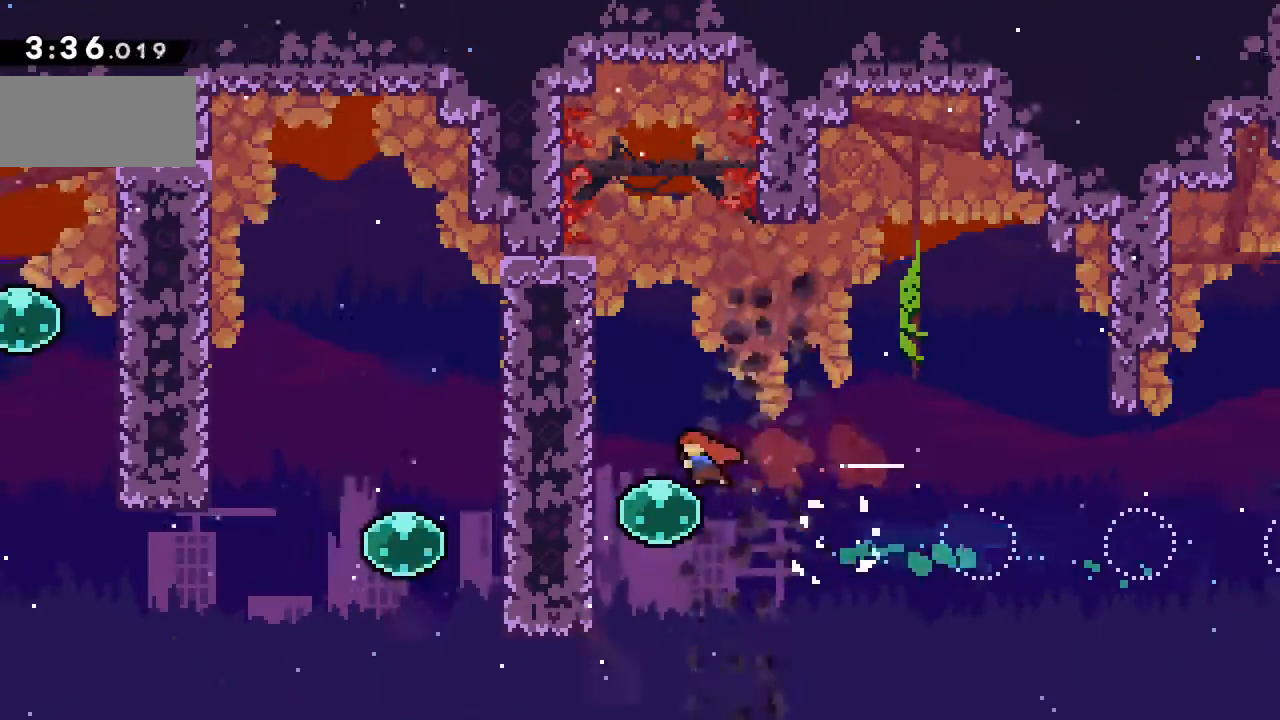
{"keys": ["left", "x"], "events": [[17, "x", "up"], [133, "left", "up"], [200, "left", "down"], [200, "x", "down"], [367, "x", "up"], [417, "x", "down"]]}
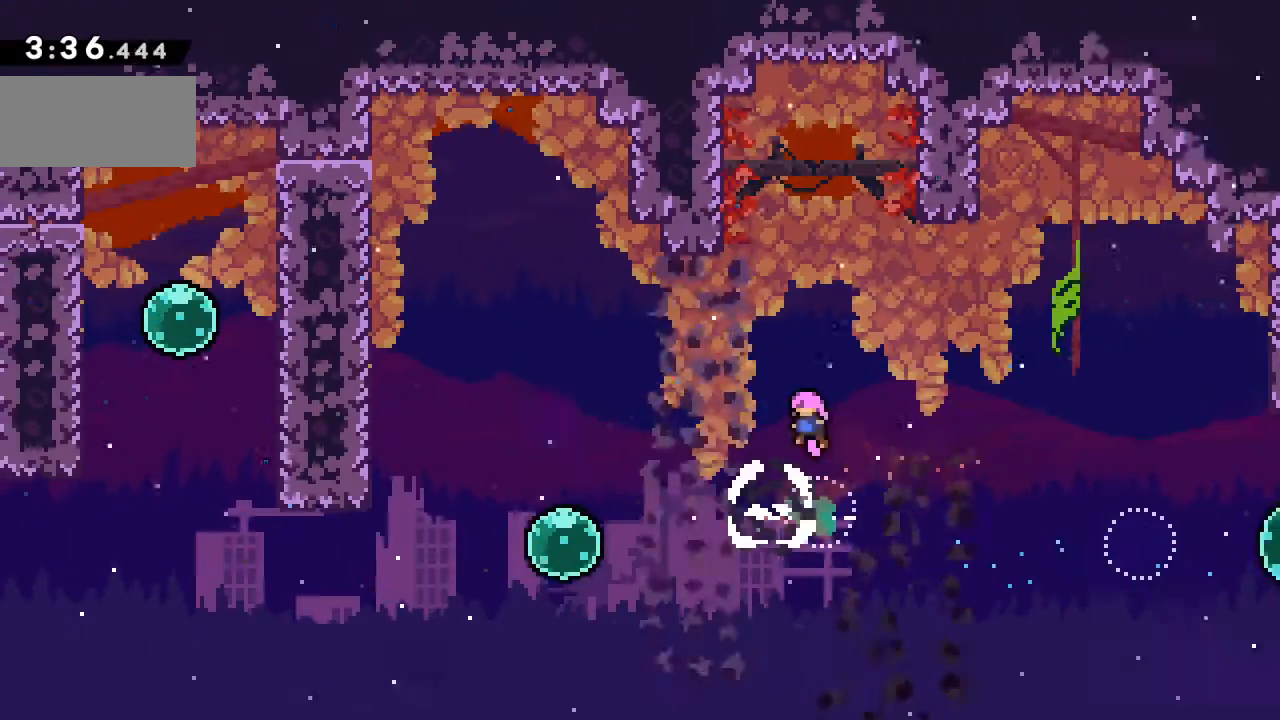
{"keys": ["left"], "events": [[100, "x", "up"], [333, "x", "down"], [483, "x", "up"]]}
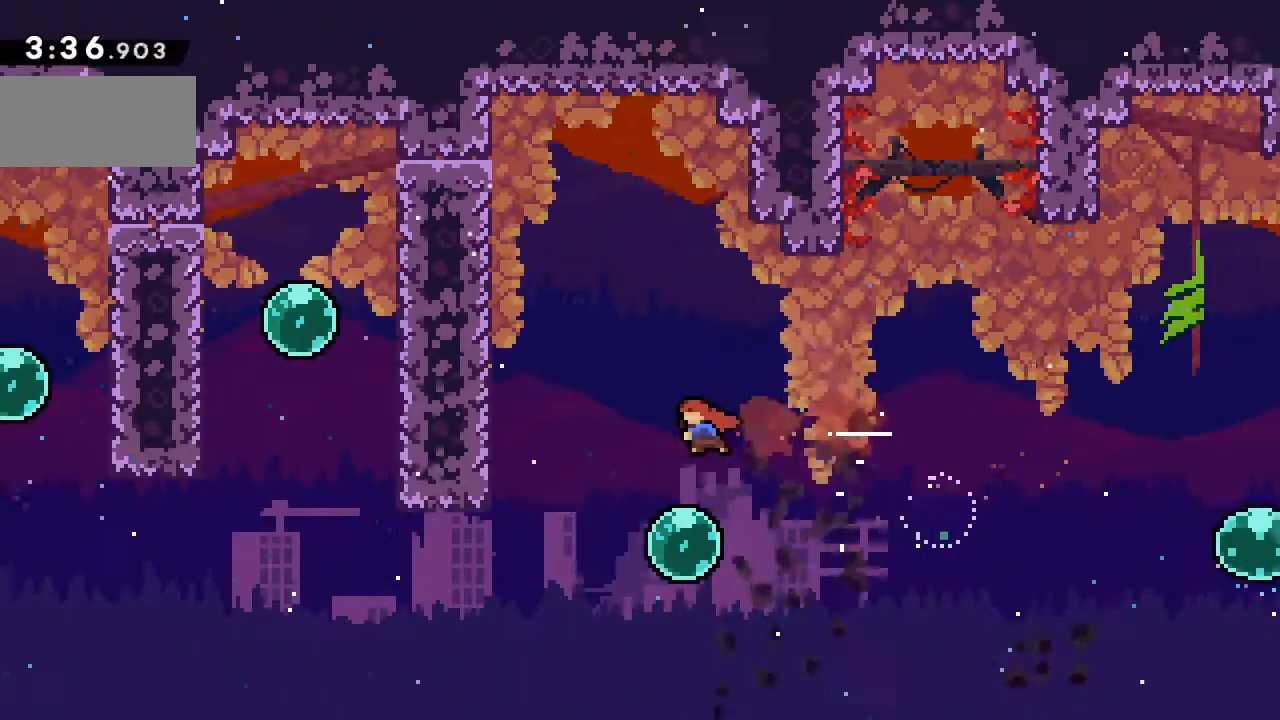
{"keys": ["up"], "events": [[17, "left", "up"], [167, "right", "down"], [367, "up", "down"], [500, "right", "up"]]}
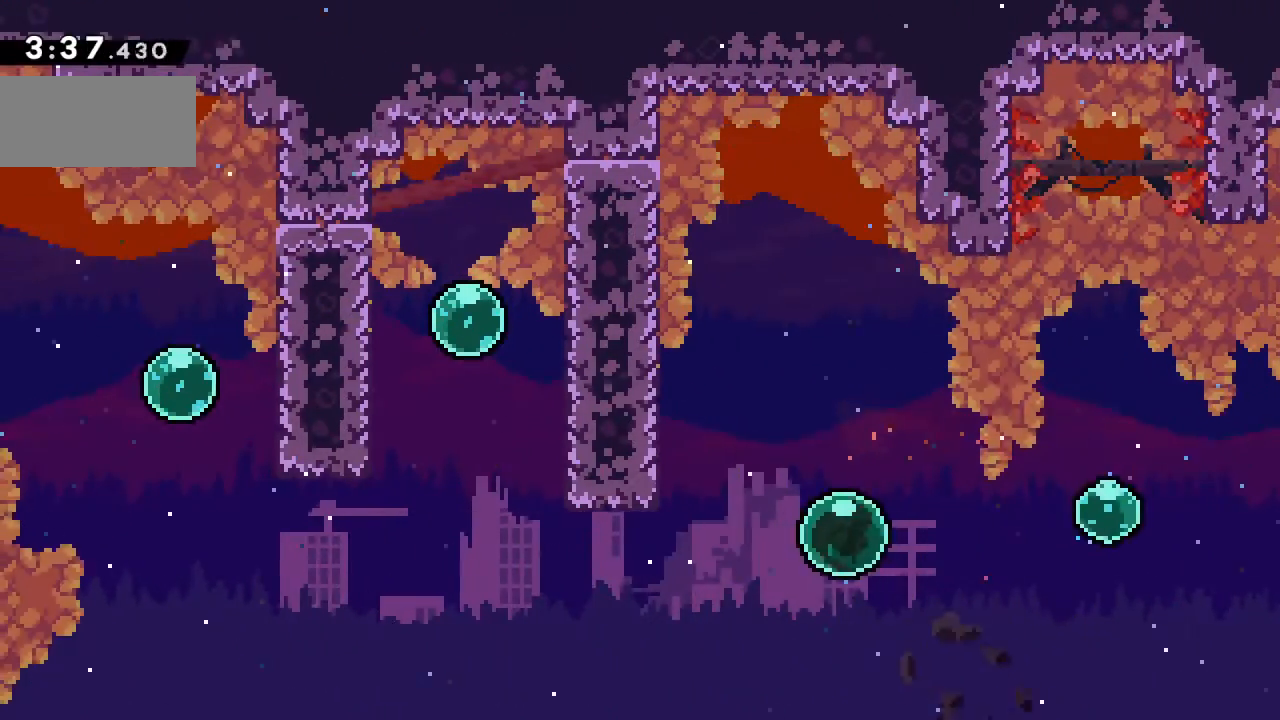
{"keys": ["left", "up"], "events": [[117, "x", "down"], [350, "left", "down"], [400, "x", "up"]]}
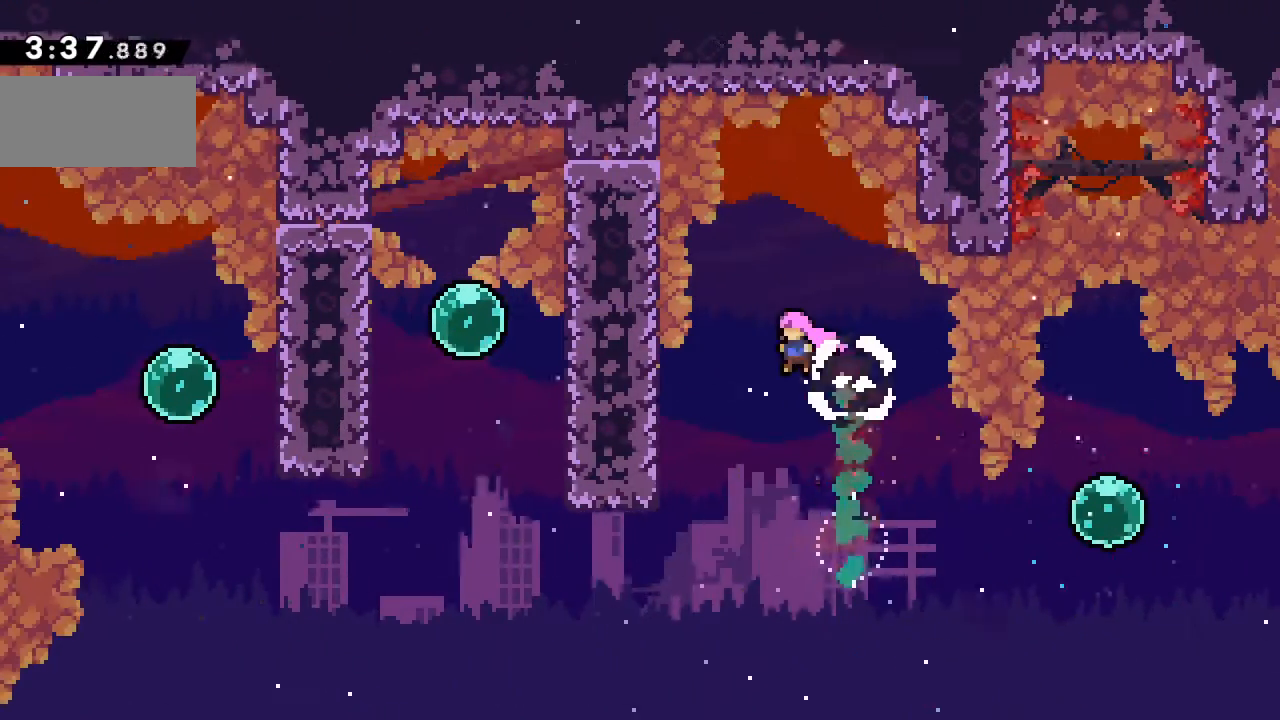
{"keys": ["left", "up"], "events": [[167, "x", "down"], [417, "x", "up"]]}
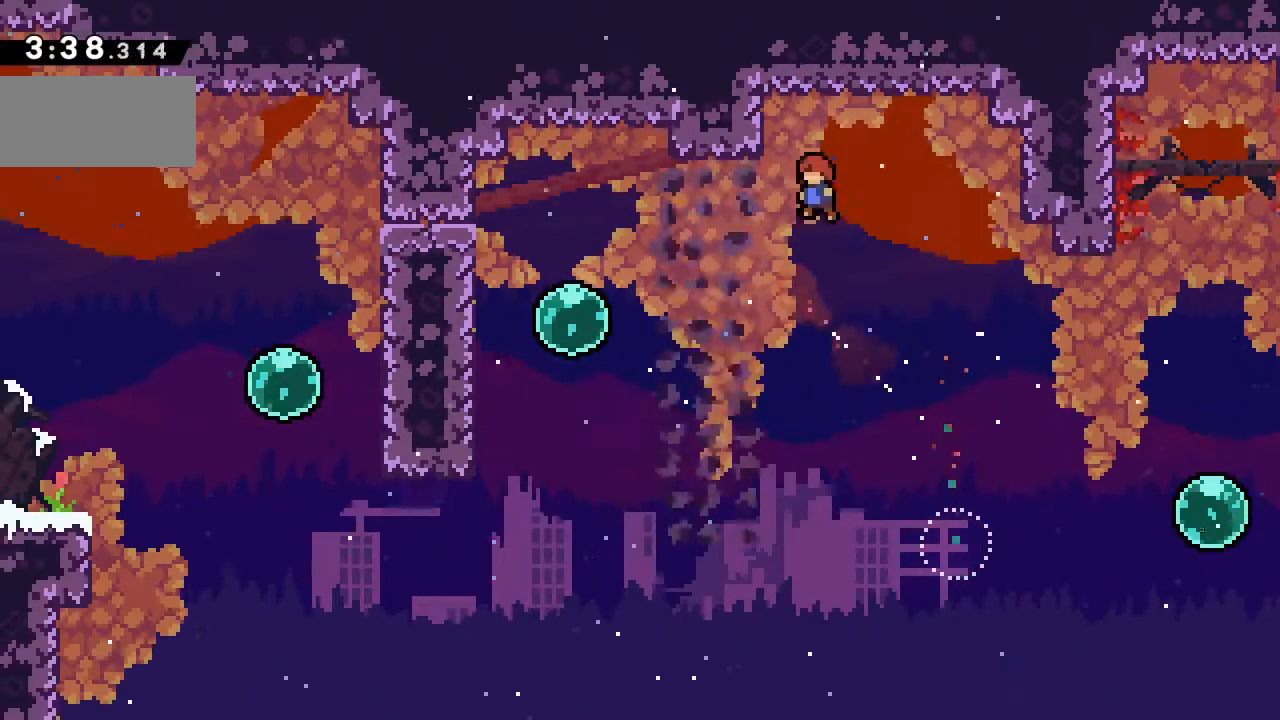
{"keys": ["left"], "events": [[50, "up", "up"], [117, "left", "up"], [233, "left", "down"]]}
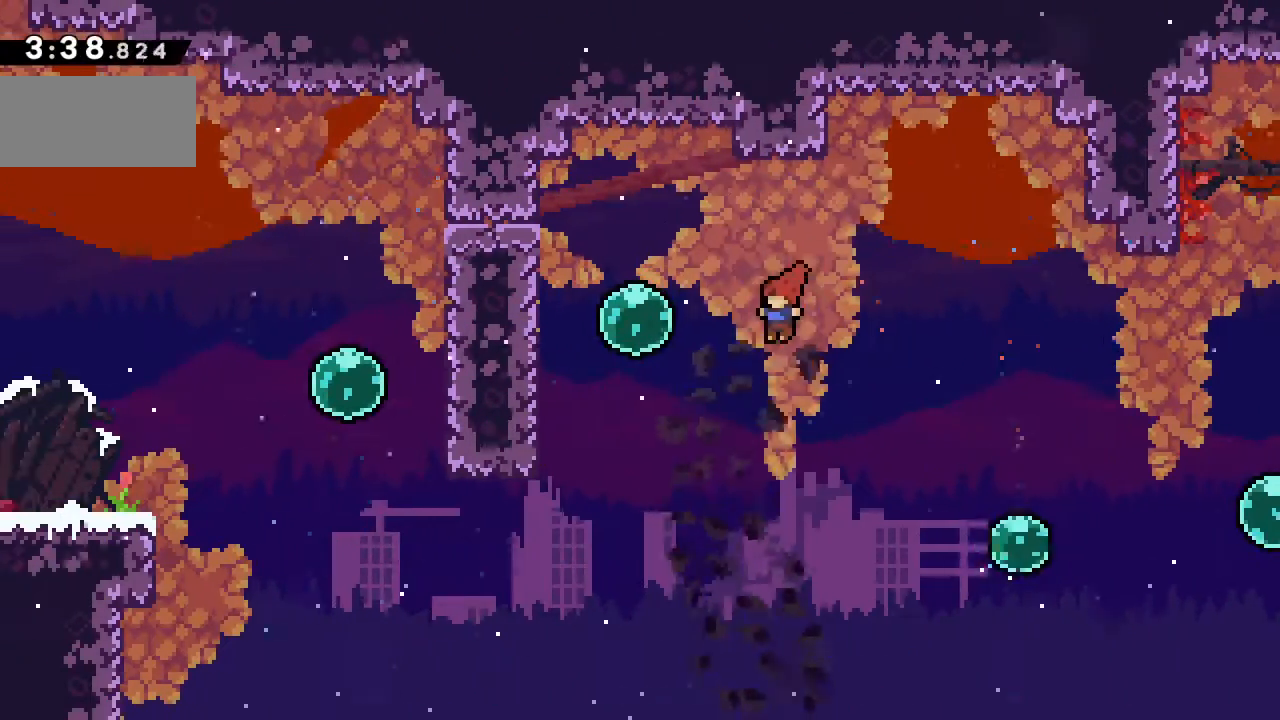
{"keys": ["left"], "events": [[100, "x", "down"], [250, "x", "up"], [317, "x", "down"], [467, "x", "up"]]}
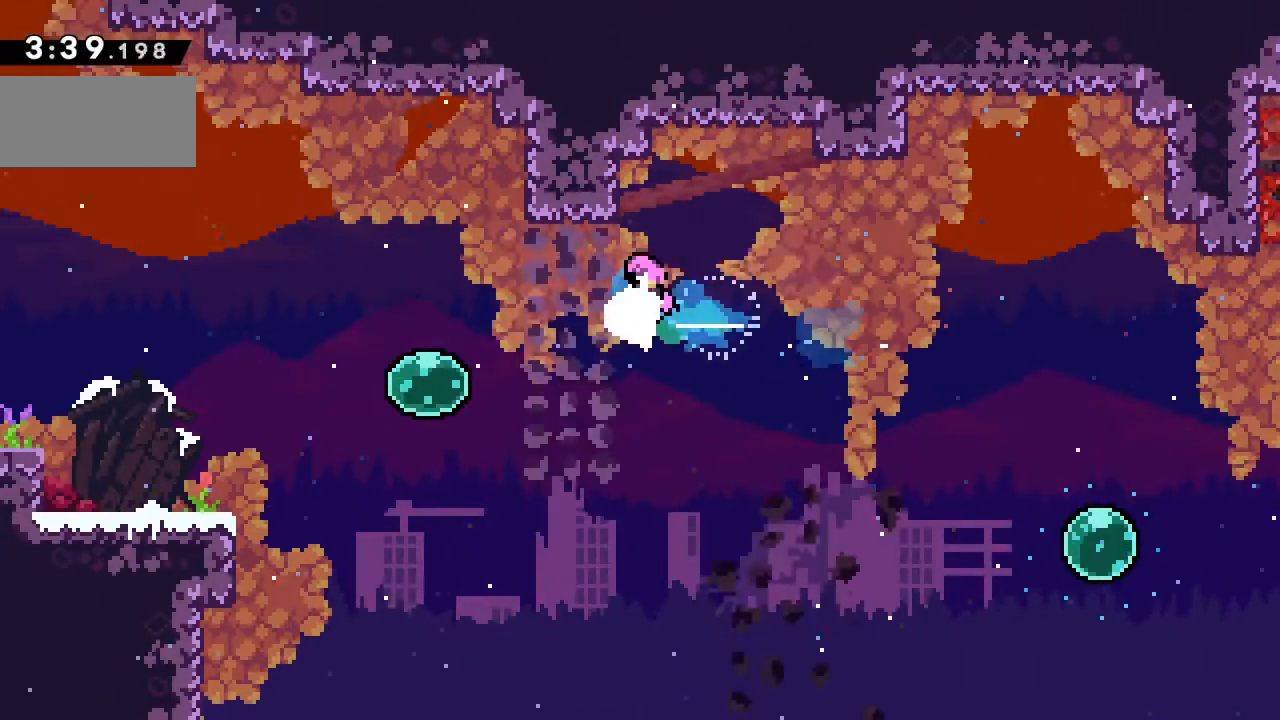
{"keys": ["left"], "events": [[17, "x", "down"], [217, "x", "up"]]}